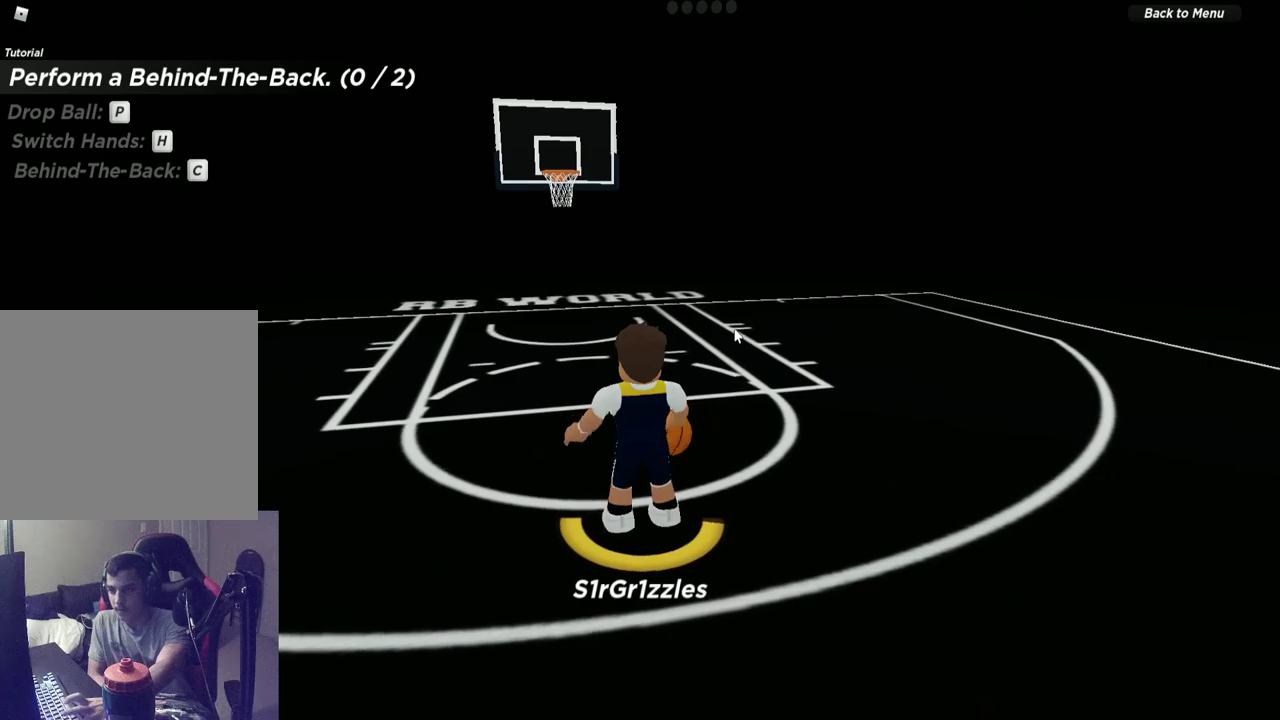
Gameplay with a controller (Xbox layout); each line is a JSON object with the inputs held at the frame after it (dt_ms = milliseconds from this image to that frame). "events" lists button and stick changes between this image and that frame as [ms after this image, input, new state], when the widget could be followed in between. Not read: R1.
{"dt_ms": 300, "buttons": [], "left_stick": "center", "right_stick": "center", "events": []}
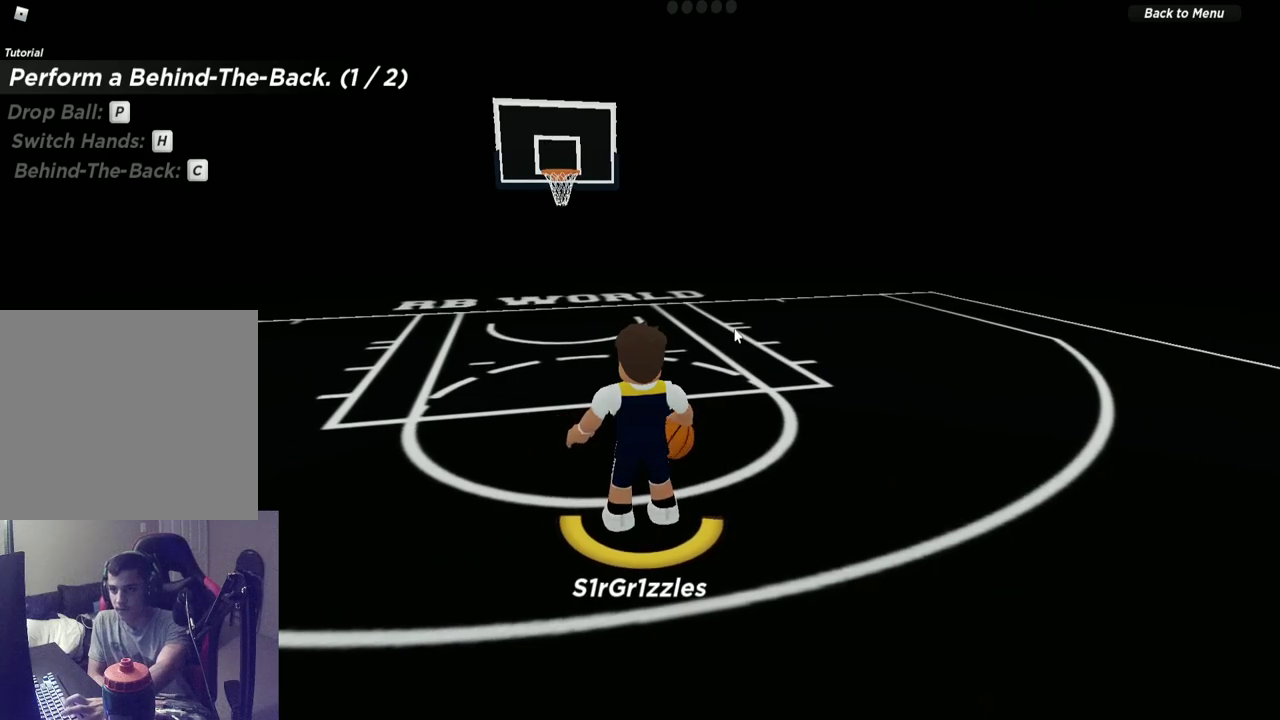
{"dt_ms": 500, "buttons": [], "left_stick": "center", "right_stick": "center", "events": []}
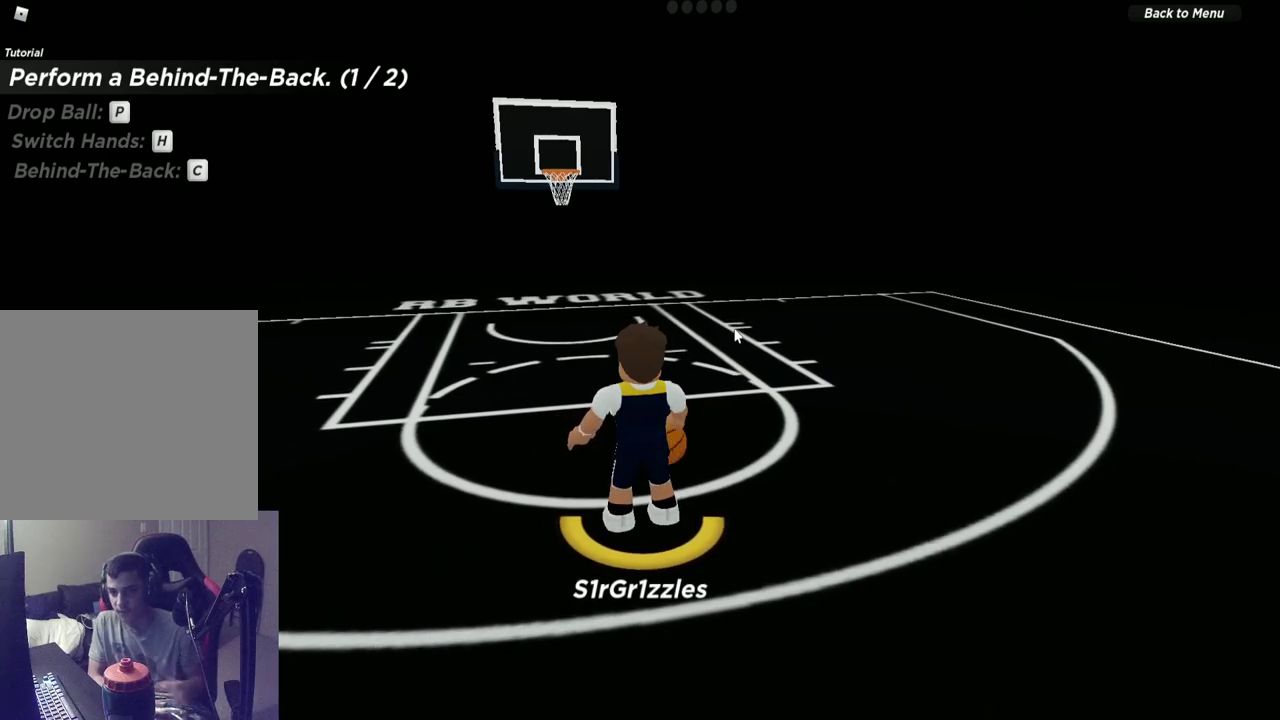
{"dt_ms": 500, "buttons": [], "left_stick": "center", "right_stick": "center", "events": [[317, "SELECT", "down"], [467, "SELECT", "up"]]}
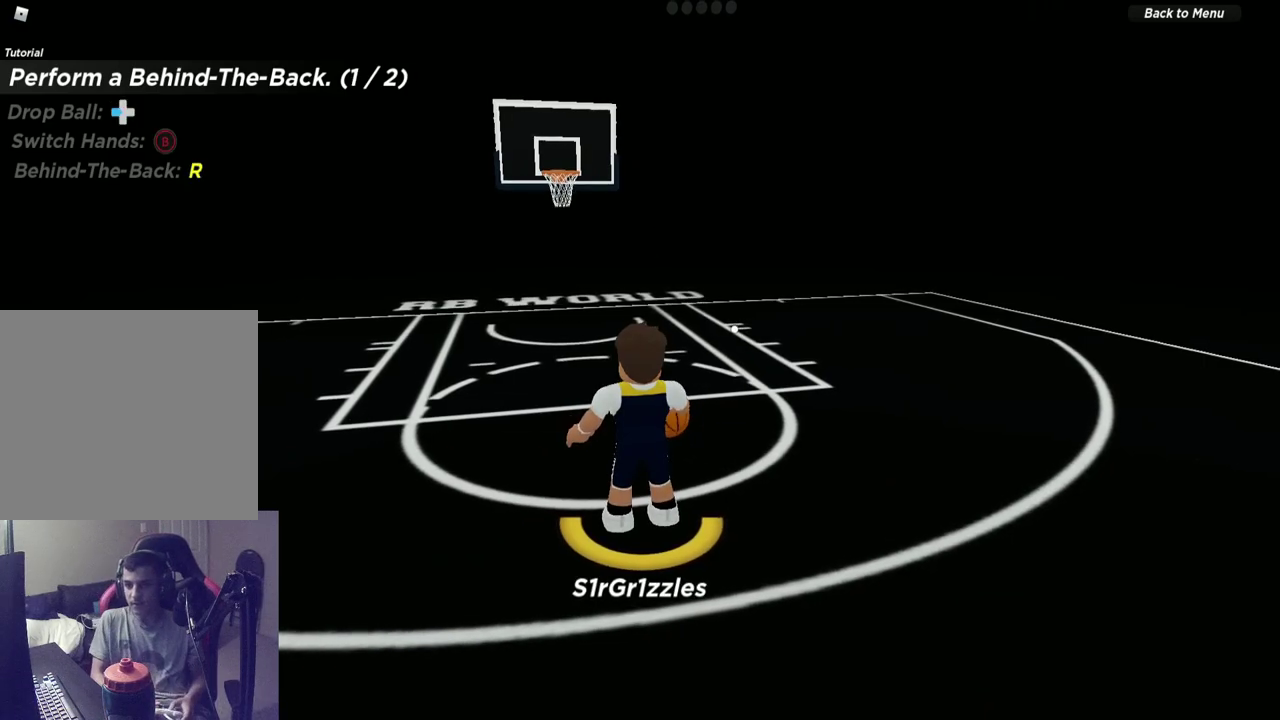
{"dt_ms": 300, "buttons": [], "left_stick": "center", "right_stick": "right", "events": [[250, "right_stick", "right"]]}
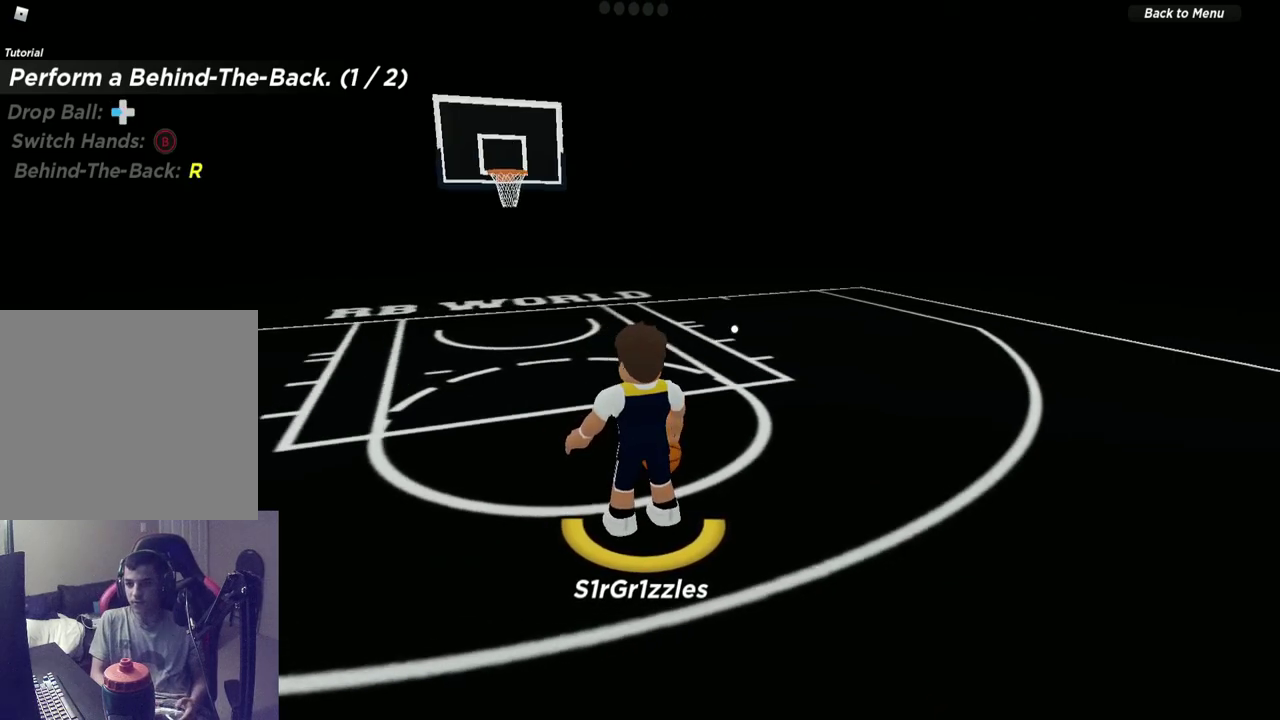
{"dt_ms": 600, "buttons": [], "left_stick": "center", "right_stick": "center", "events": [[50, "right_stick", "center"]]}
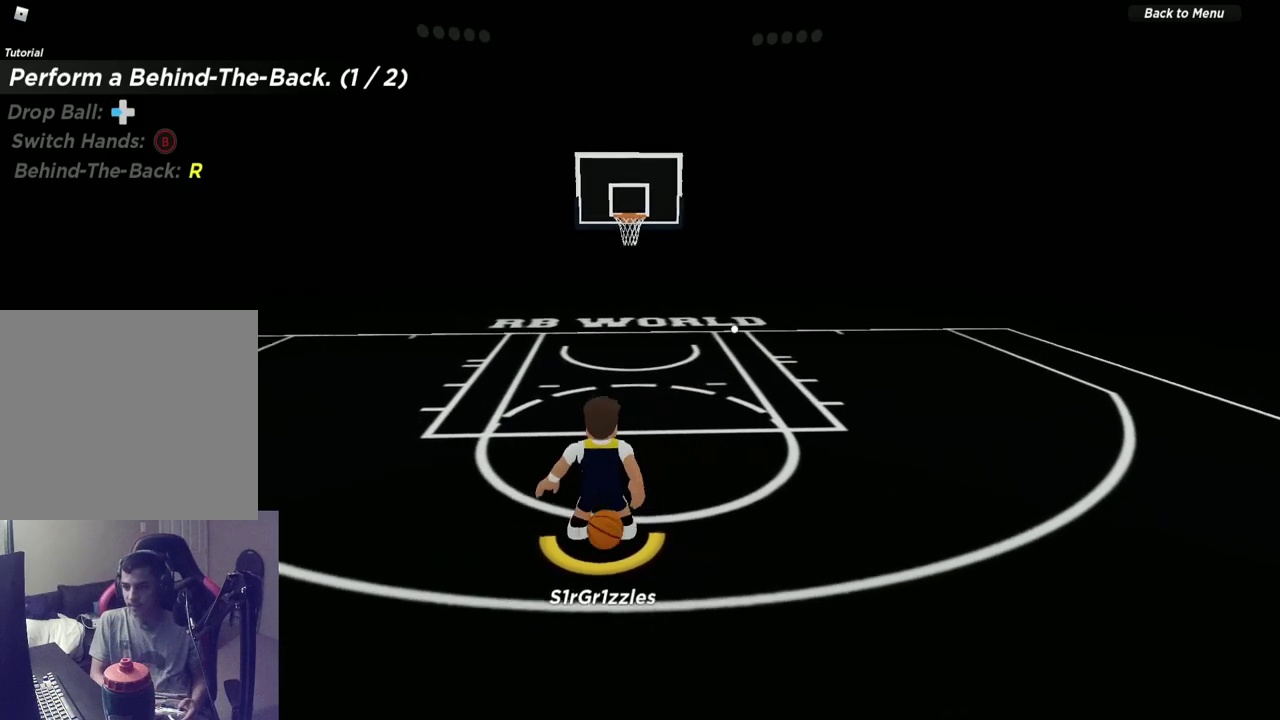
{"dt_ms": 600, "buttons": [], "left_stick": "center", "right_stick": "center", "events": []}
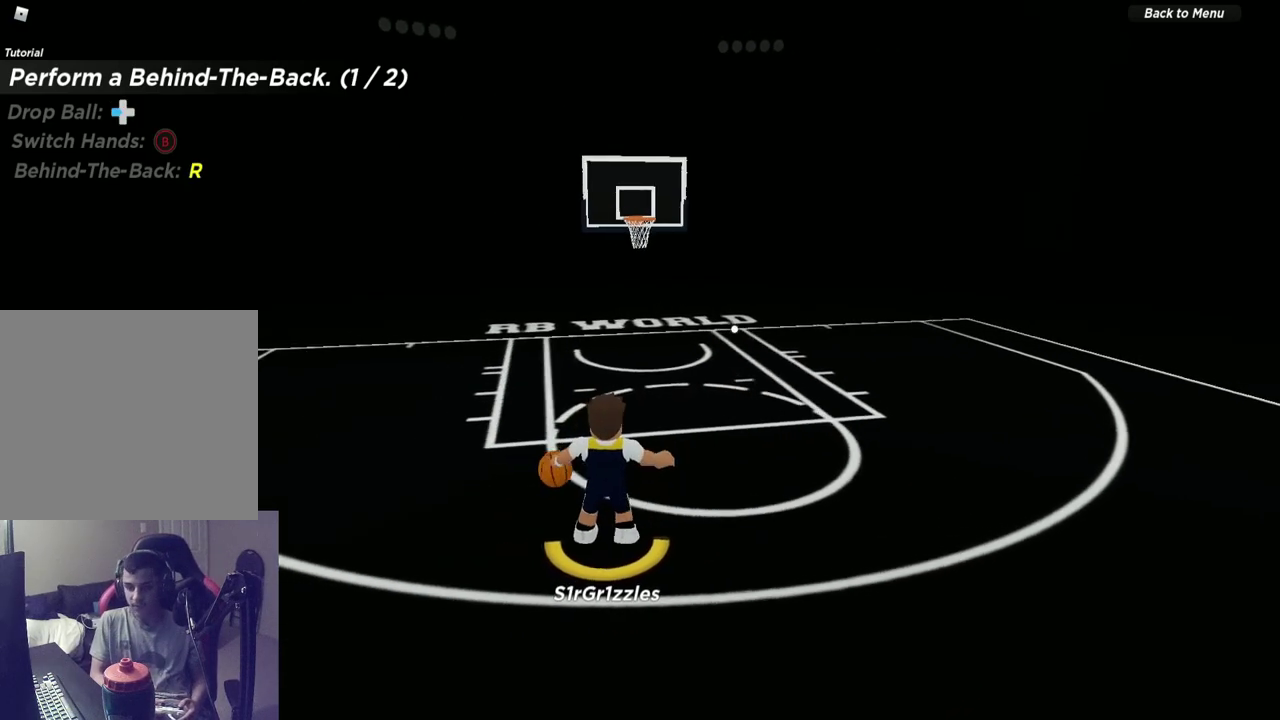
{"dt_ms": 500, "buttons": [], "left_stick": "center", "right_stick": "center", "events": []}
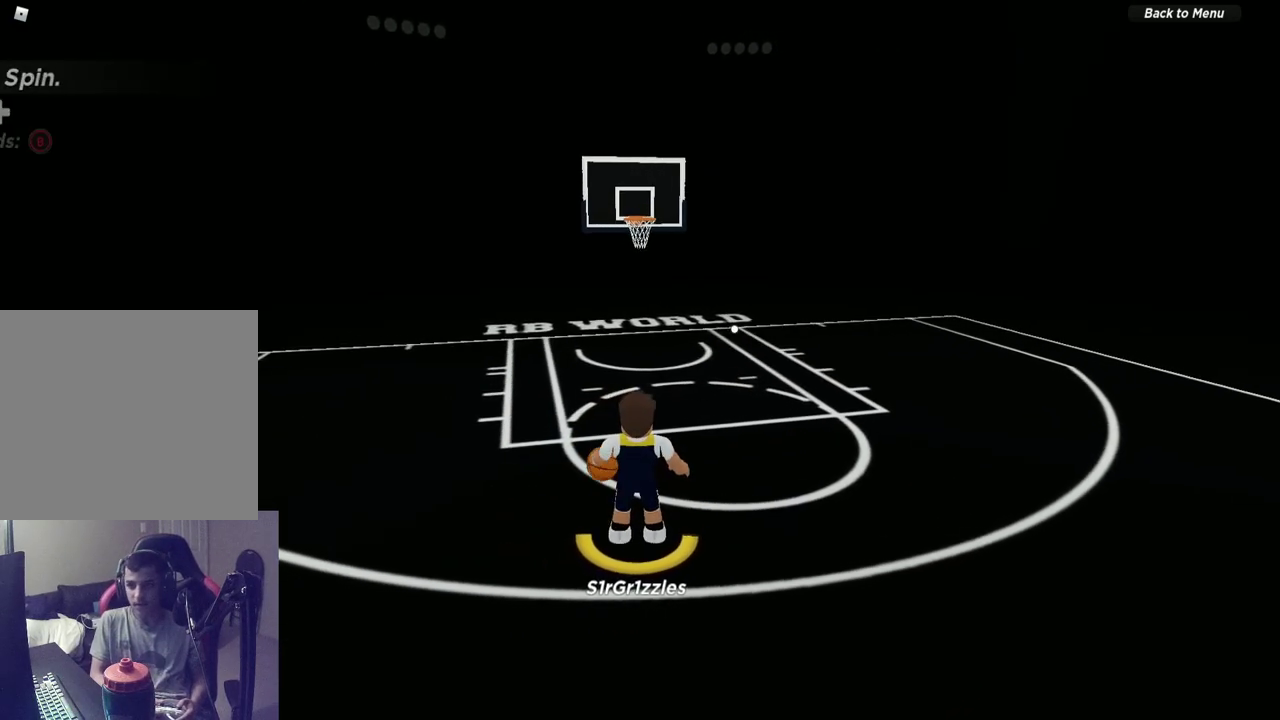
{"dt_ms": 500, "buttons": [], "left_stick": "center", "right_stick": "center", "events": []}
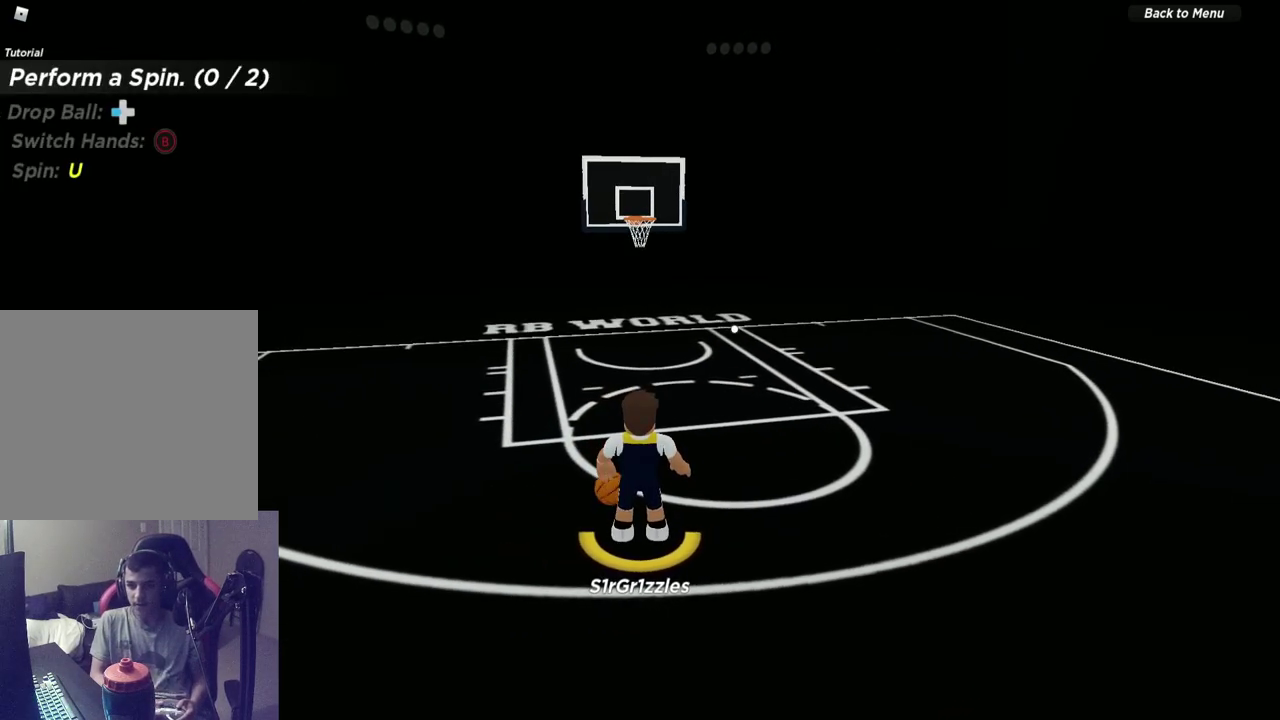
{"dt_ms": 500, "buttons": [], "left_stick": "center", "right_stick": "center", "events": []}
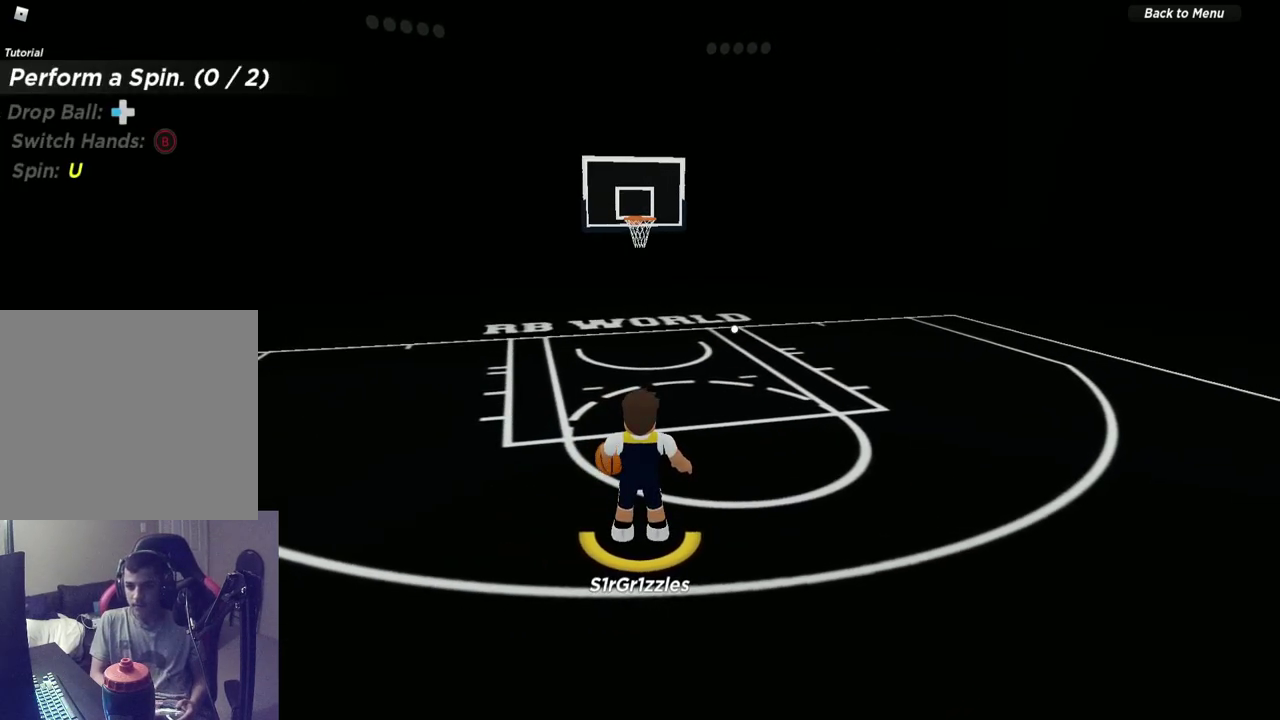
{"dt_ms": 400, "buttons": [], "left_stick": "center", "right_stick": "center", "events": []}
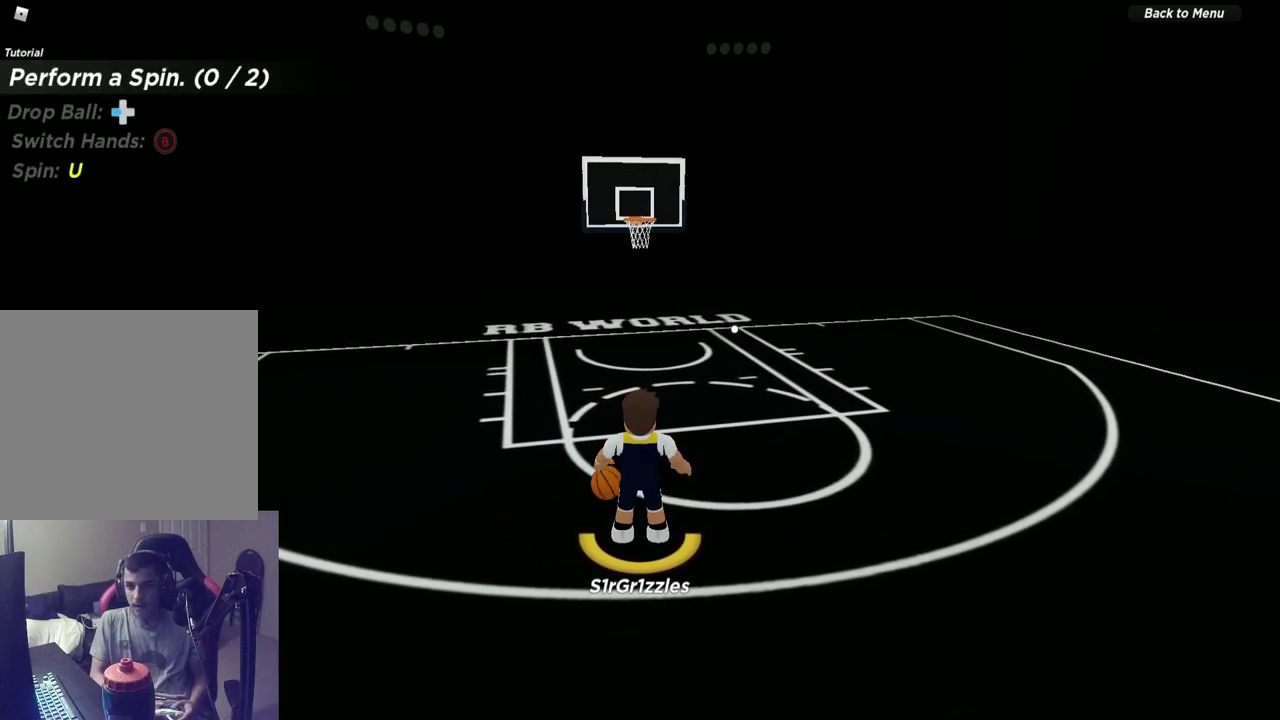
{"dt_ms": 600, "buttons": [], "left_stick": "center", "right_stick": "center", "events": [[317, "SELECT", "down"], [467, "SELECT", "up"]]}
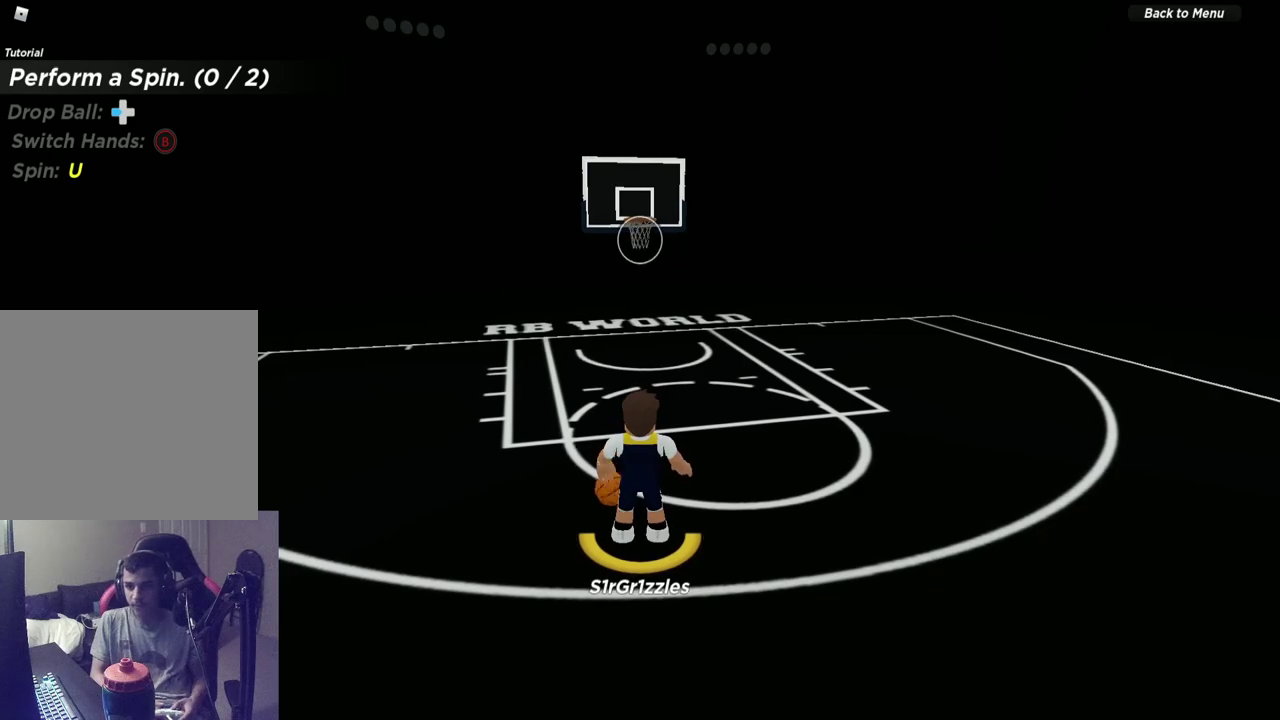
{"dt_ms": 500, "buttons": [], "left_stick": "center", "right_stick": "center", "events": []}
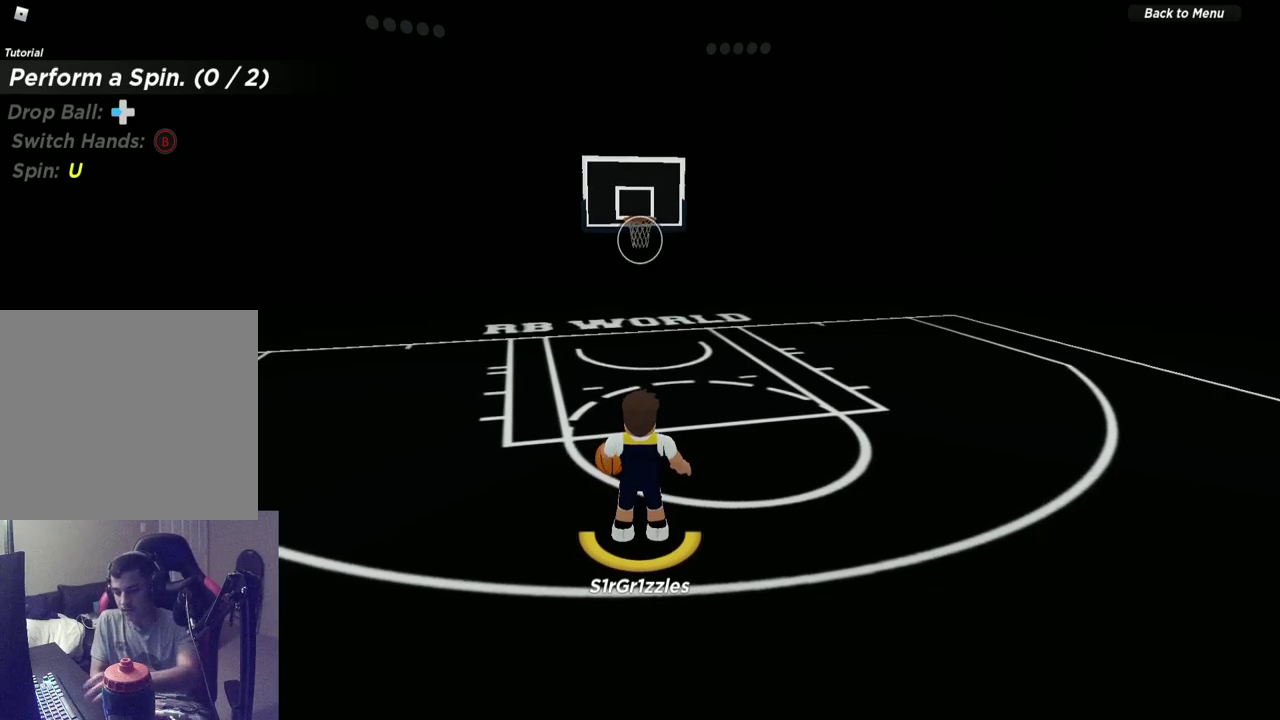
{"dt_ms": 500, "buttons": [], "left_stick": "center", "right_stick": "center", "events": []}
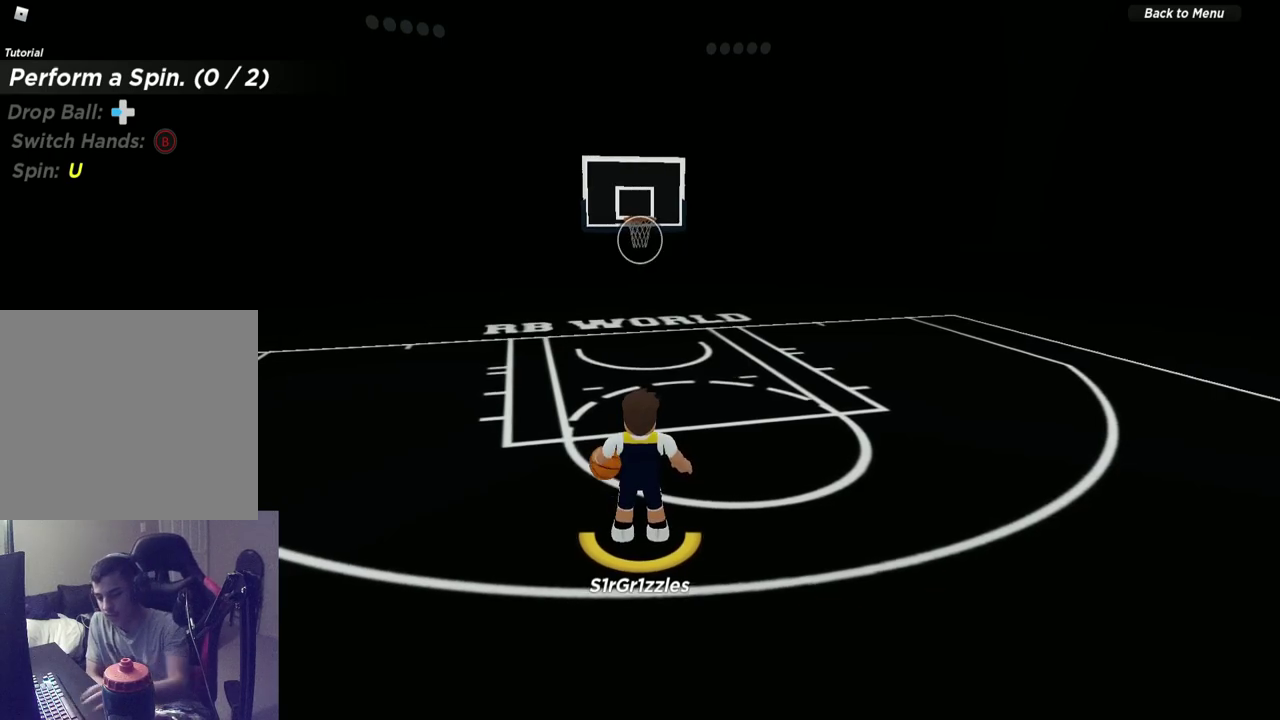
{"dt_ms": 300, "buttons": [], "left_stick": "center", "right_stick": "center", "events": []}
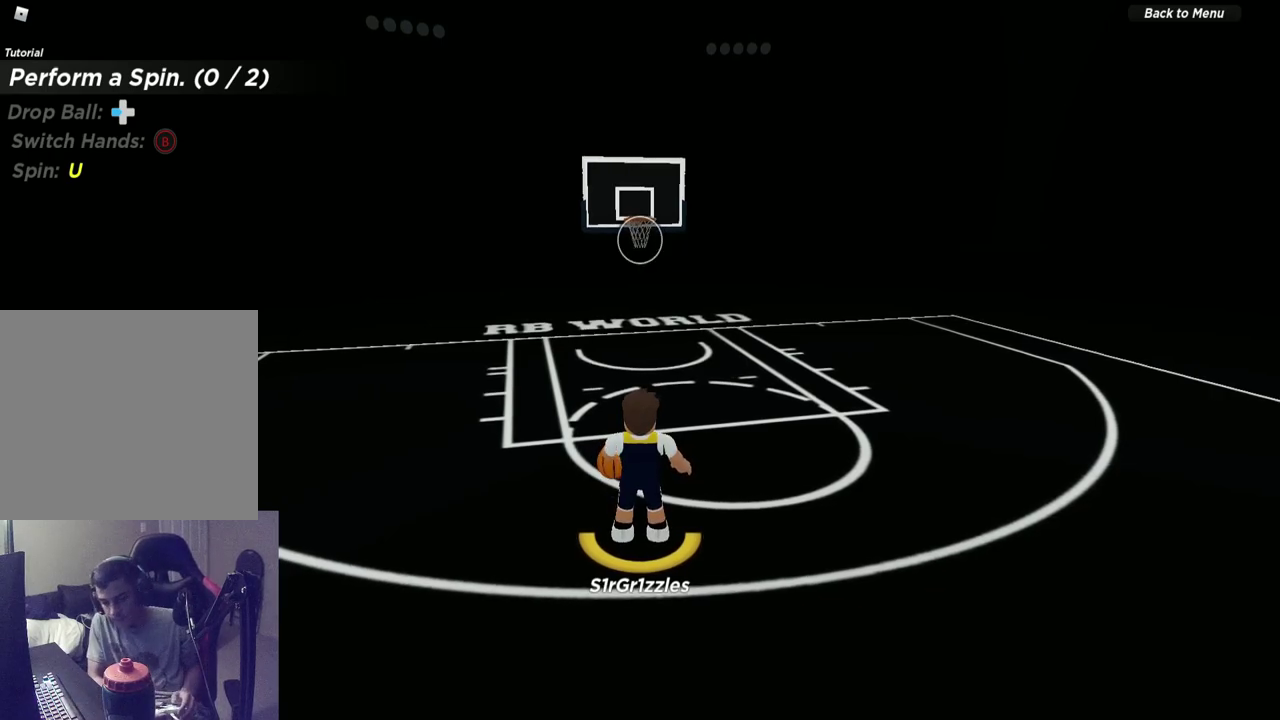
{"dt_ms": 700, "buttons": ["SELECT"], "left_stick": "center", "right_stick": "center", "events": [[317, "DPAD_UP", "down"], [400, "DPAD_UP", "up"], [683, "SELECT", "down"]]}
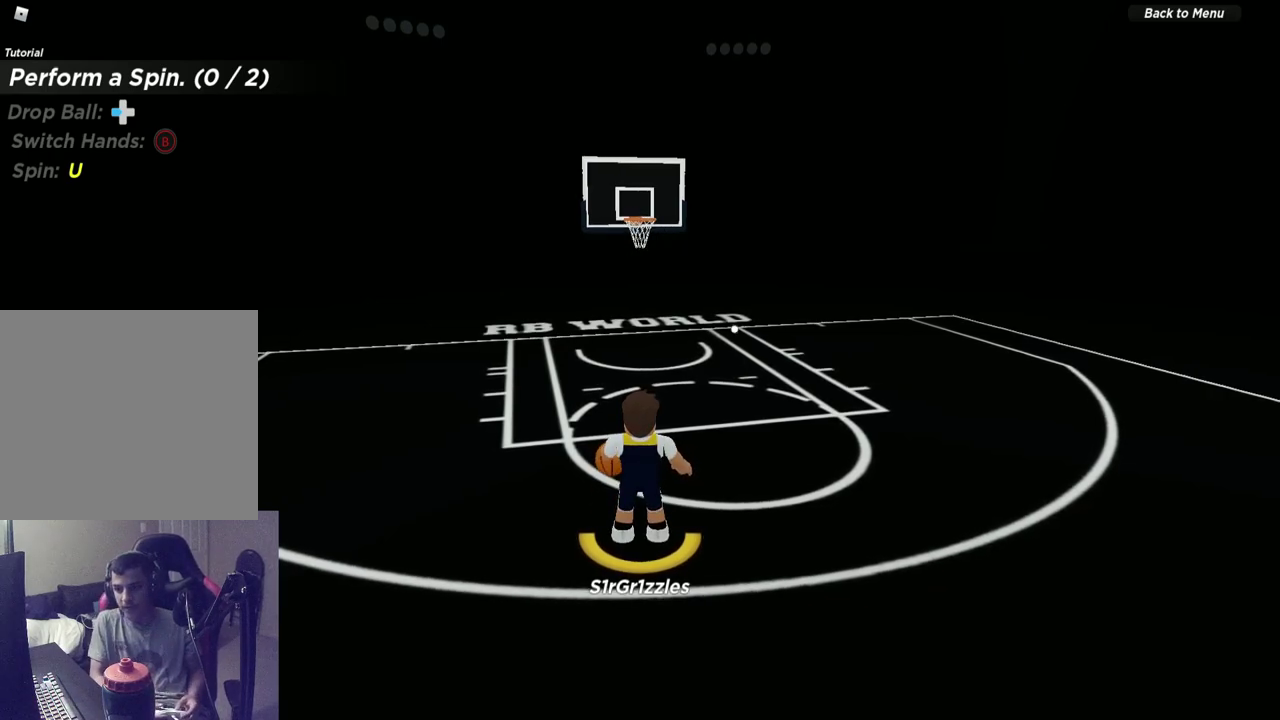
{"dt_ms": 500, "buttons": [], "left_stick": "center", "right_stick": "center", "events": [[100, "SELECT", "up"], [333, "DPAD_DOWN", "down"], [417, "DPAD_DOWN", "up"]]}
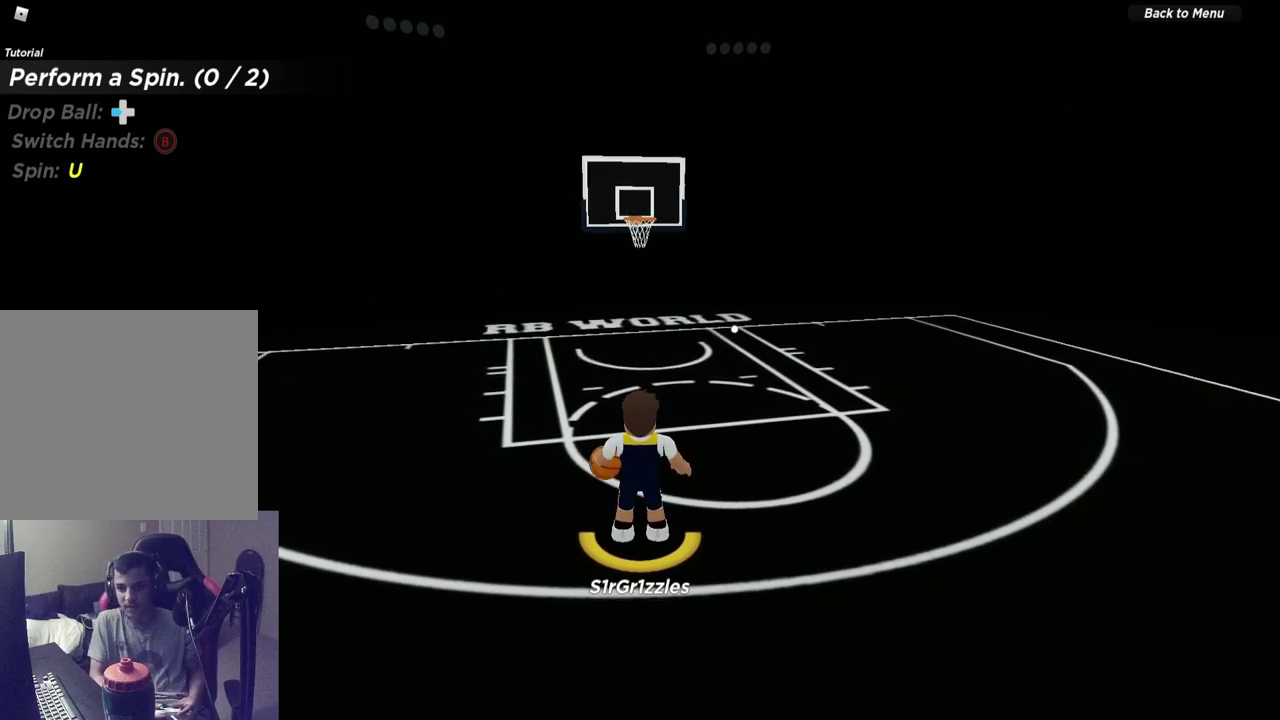
{"dt_ms": 300, "buttons": [], "left_stick": "right", "right_stick": "center", "events": [[267, "left_stick", "right"]]}
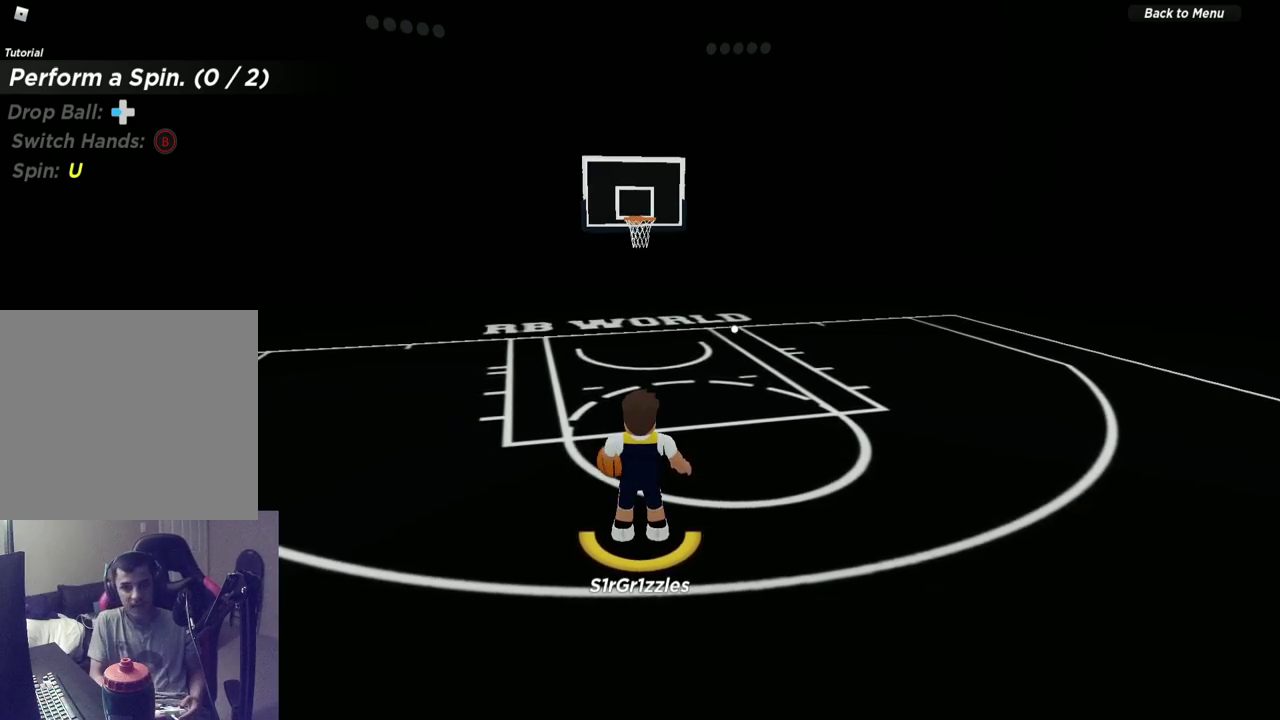
{"dt_ms": 700, "buttons": [], "left_stick": "center", "right_stick": "center", "events": [[50, "left_stick", "up-right"], [217, "left_stick", "up"], [550, "left_stick", "center"]]}